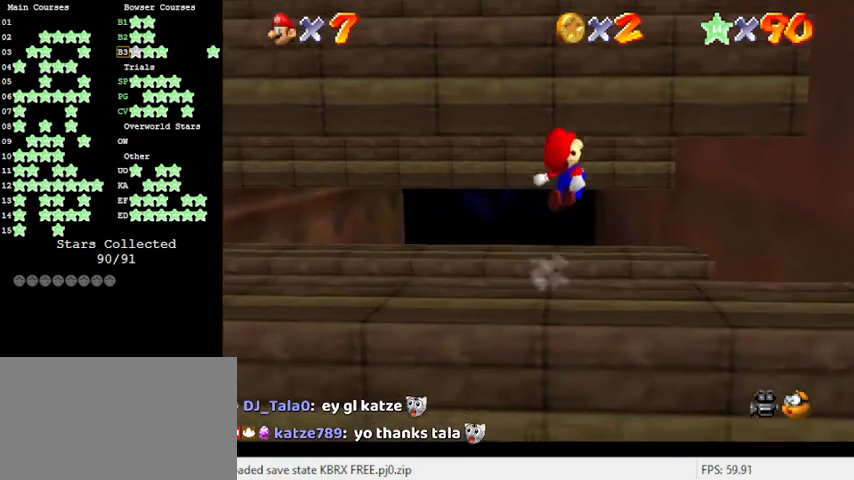
Gameplay with keyboard; each line is a JSON object with the keys held at the frame after it. "events" lists presses ("down") and releases ("up") of "a", "c", "ctrl", "d", "down", "left", "return", "right", "s", "shift", "up", "w", "x" and "y" between this image and that frame as [ms after this image, input, new state], when the widget could be followed in between. No other keys are recorded. Mouse input is not recorded.
{"keys": ["up"], "events": [[66, "up", "up"], [133, "up", "down"], [200, "left", "up"]]}
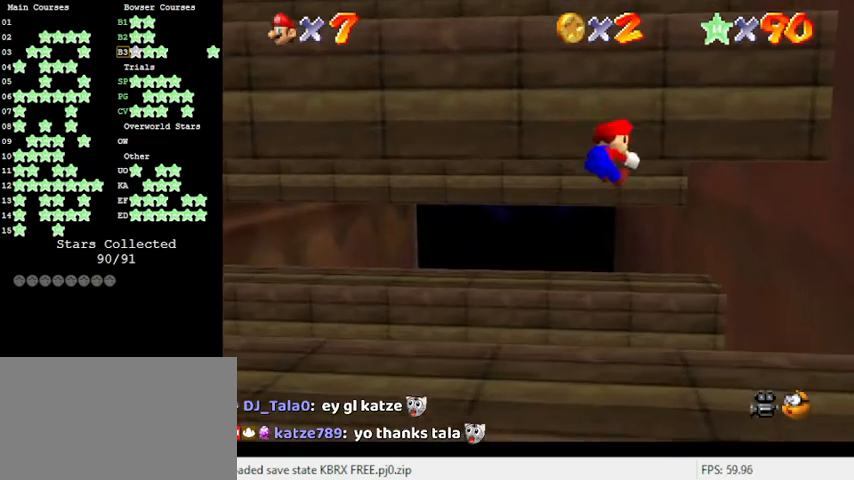
{"keys": ["right"], "events": [[300, "right", "down"], [433, "up", "up"]]}
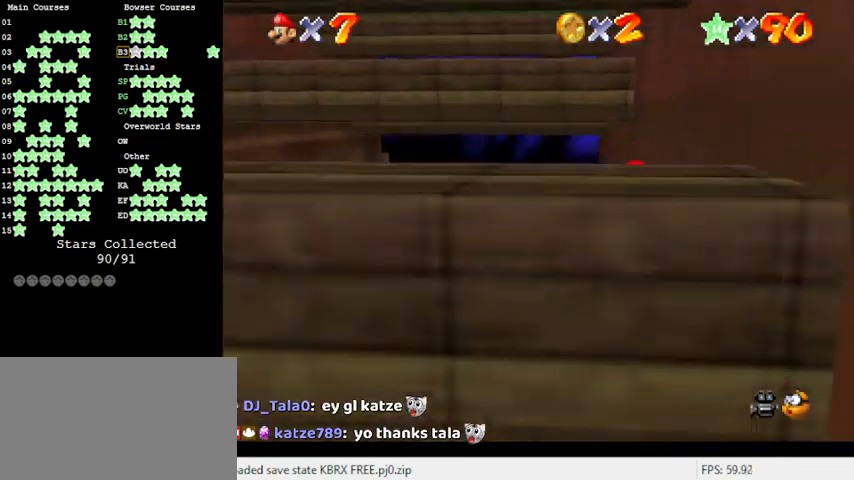
{"keys": ["shift", "up"], "events": [[166, "shift", "down"], [166, "up", "down"], [200, "right", "up"], [300, "d", "down"], [433, "d", "up"]]}
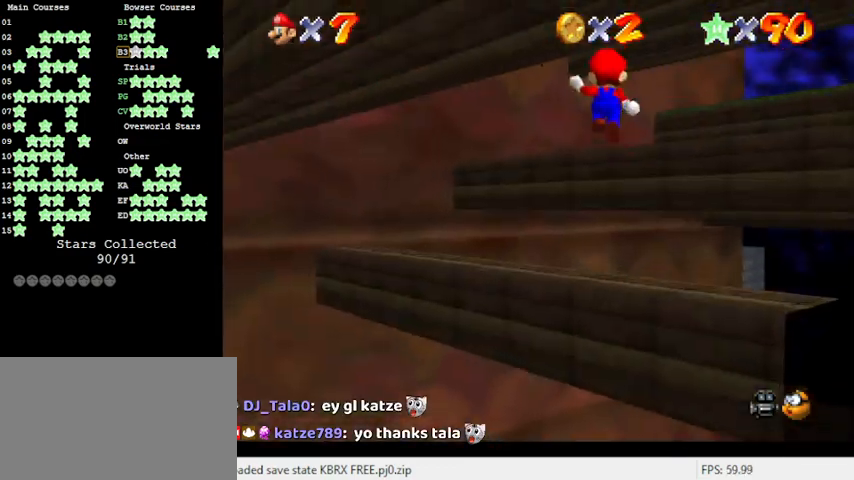
{"keys": ["up"], "events": [[33, "up", "up"], [233, "left", "down"], [366, "shift", "up"], [466, "left", "up"], [466, "up", "down"]]}
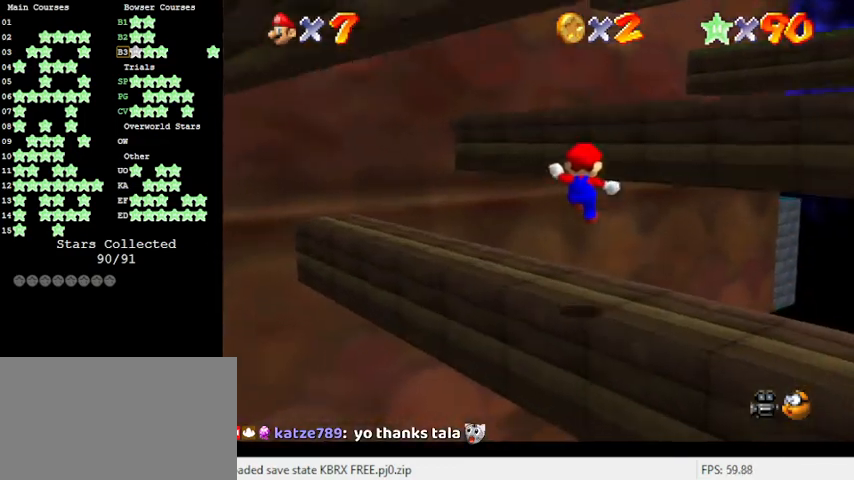
{"keys": ["d", "s"], "events": [[133, "up", "up"], [366, "d", "down"], [433, "s", "down"]]}
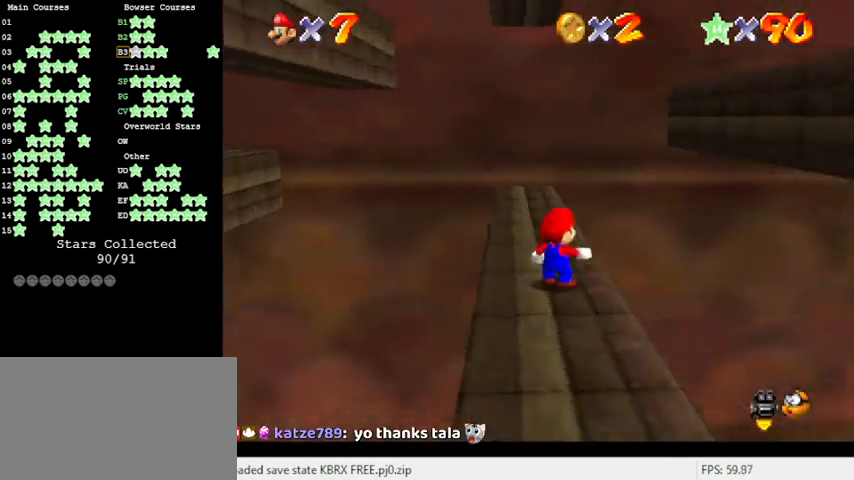
{"keys": ["right"], "events": [[66, "d", "up"], [66, "s", "up"], [333, "right", "down"]]}
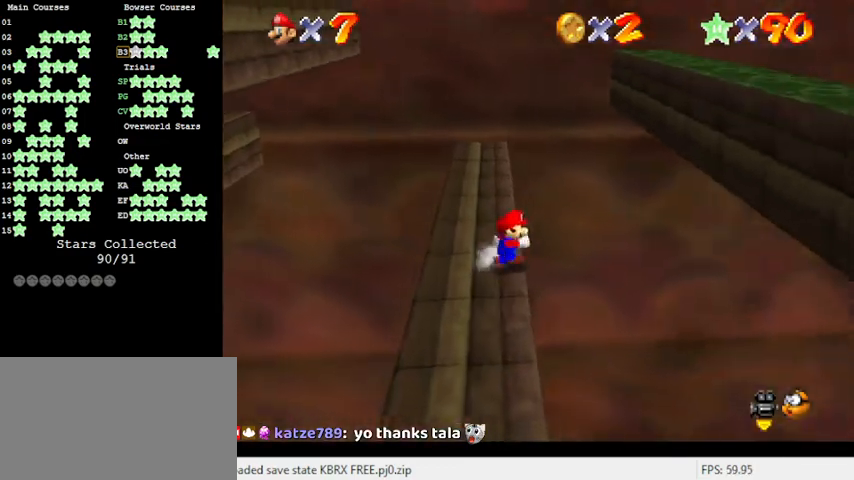
{"keys": ["right"], "events": [[33, "y", "down"], [66, "shift", "down"], [266, "y", "up"], [300, "shift", "up"], [366, "right", "up"], [466, "right", "down"]]}
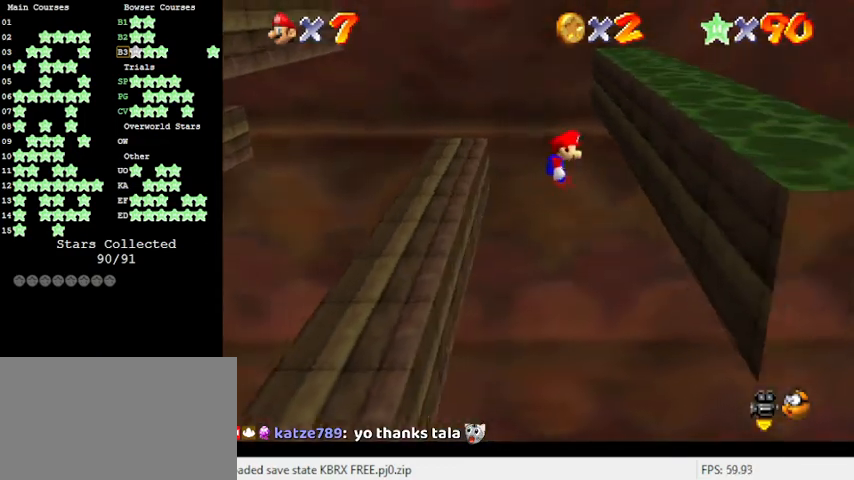
{"keys": ["shift"], "events": [[333, "shift", "down"], [366, "right", "up"]]}
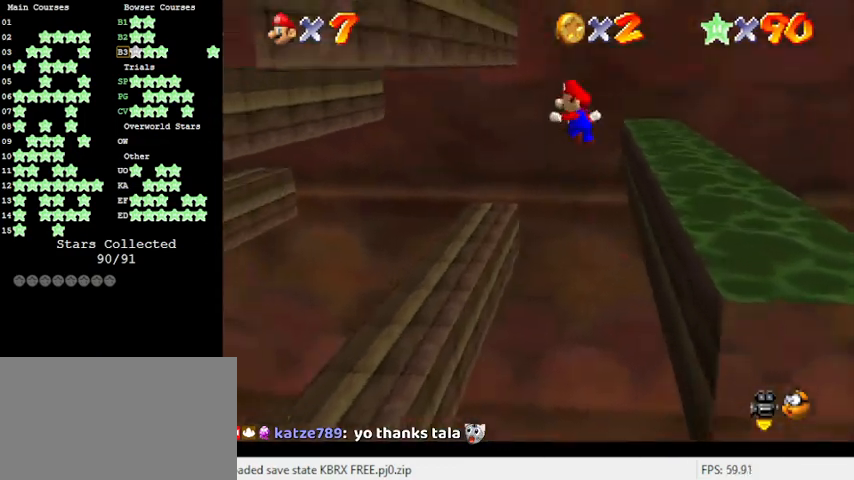
{"keys": ["left"], "events": [[200, "left", "down"], [433, "shift", "up"]]}
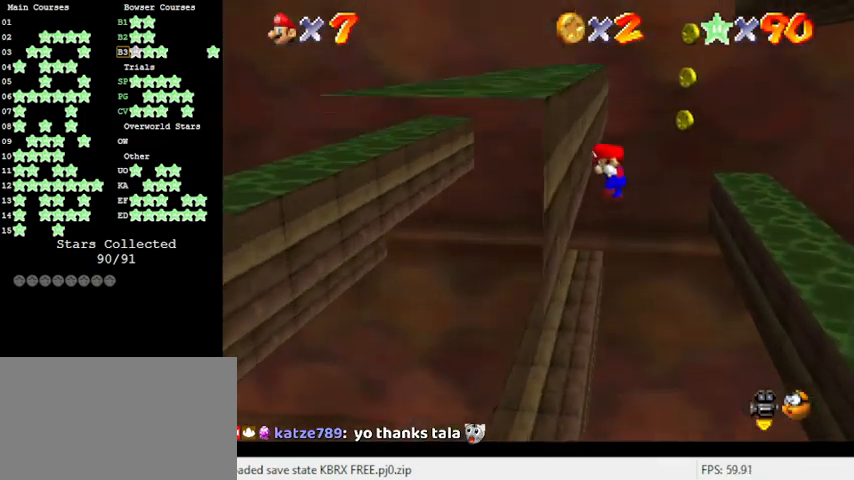
{"keys": ["right"], "events": [[66, "shift", "down"], [133, "left", "up"], [133, "right", "down"], [300, "shift", "up"]]}
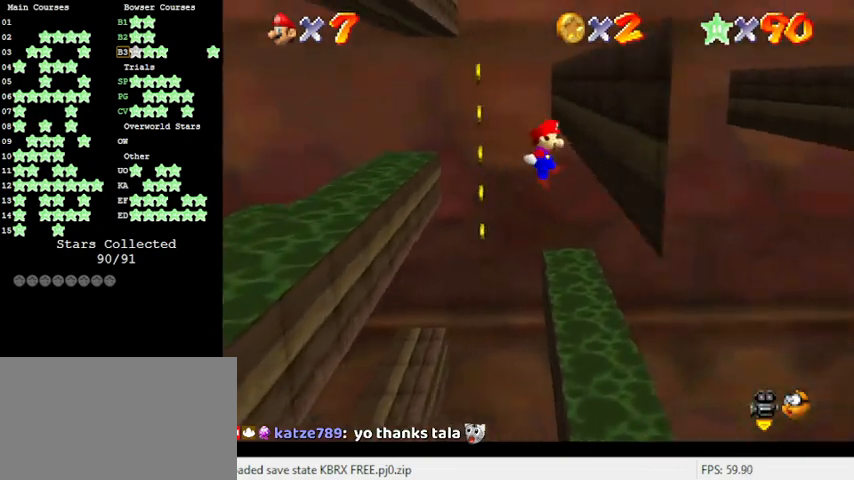
{"keys": ["left"], "events": [[133, "left", "down"], [133, "right", "up"], [133, "shift", "down"], [433, "shift", "up"]]}
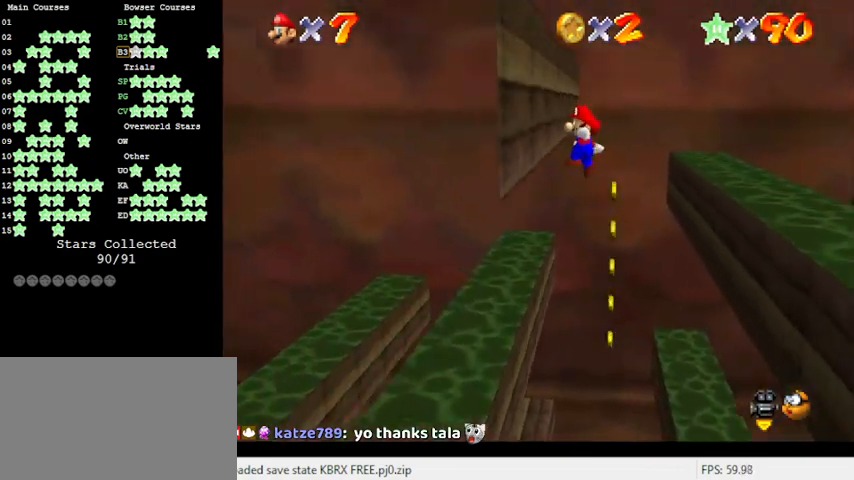
{"keys": ["right", "shift"], "events": [[100, "left", "up"], [100, "right", "down"], [100, "shift", "down"]]}
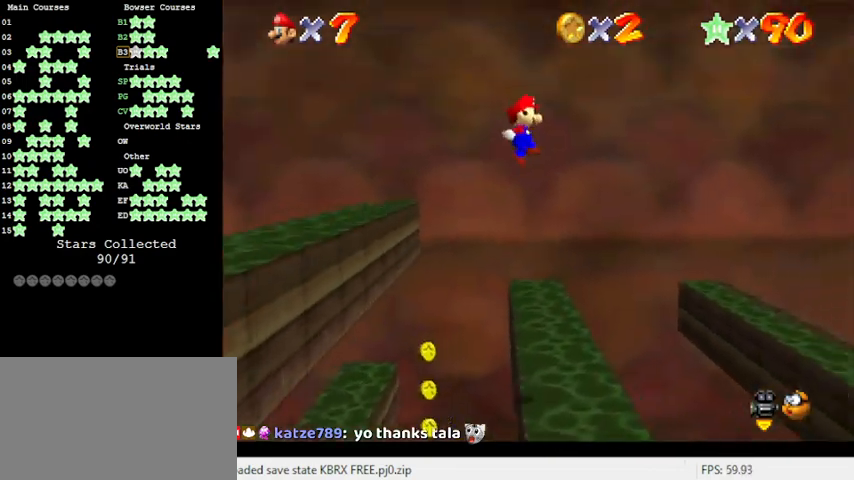
{"keys": ["right", "shift"], "events": []}
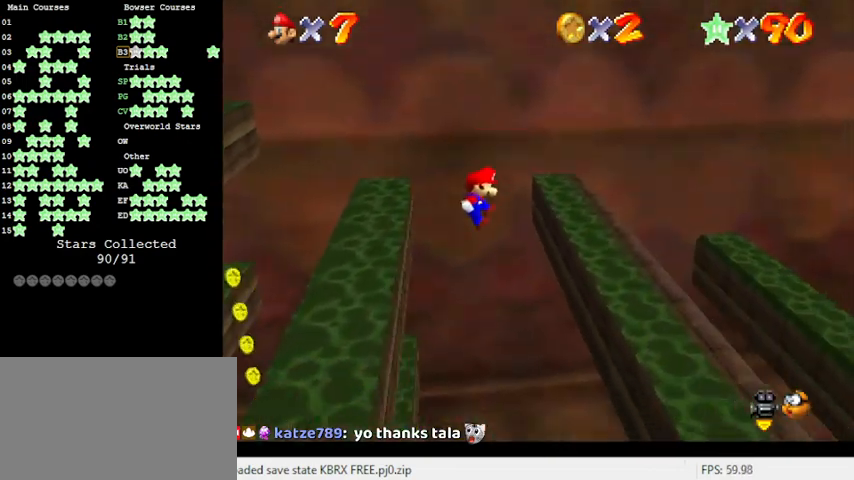
{"keys": [], "events": [[166, "shift", "up"], [200, "right", "up"], [266, "return", "down"], [400, "return", "up"]]}
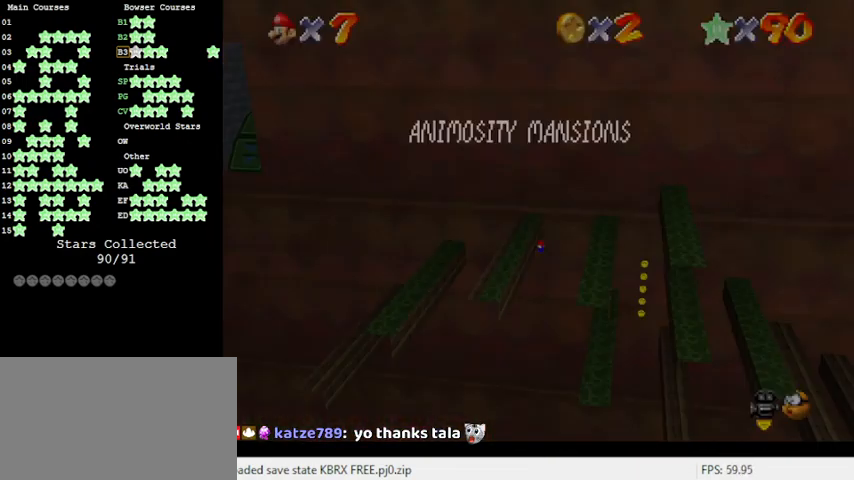
{"keys": ["shift"], "events": [[266, "shift", "down"], [300, "shift", "up"], [400, "shift", "down"]]}
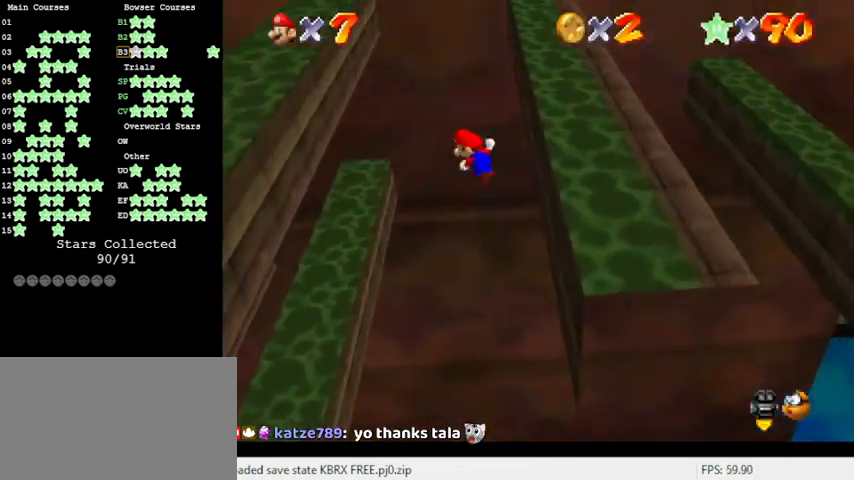
{"keys": ["left"], "events": [[33, "shift", "up"], [100, "left", "down"]]}
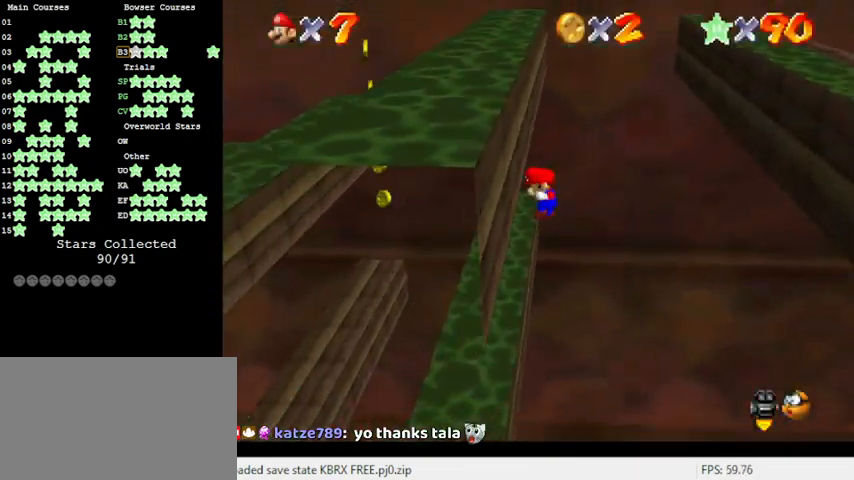
{"keys": ["right"], "events": [[100, "left", "up"], [100, "shift", "down"], [300, "shift", "up"], [333, "right", "down"]]}
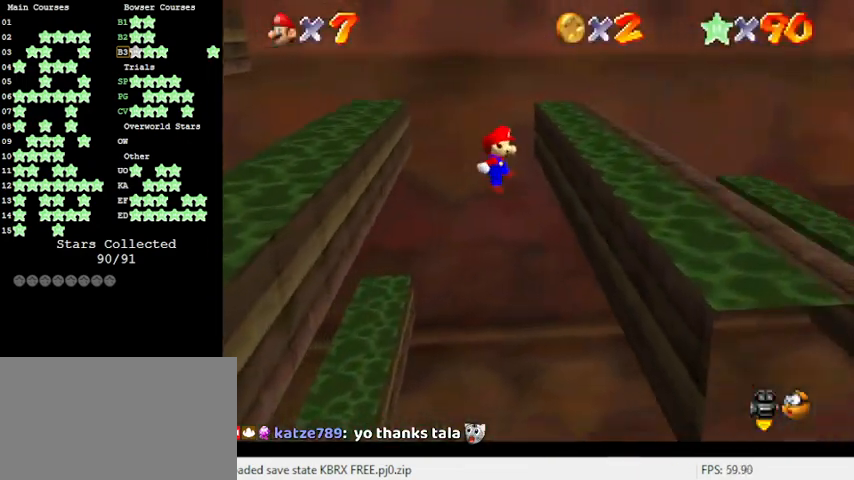
{"keys": [], "events": [[133, "right", "up"], [200, "return", "down"], [366, "return", "up"]]}
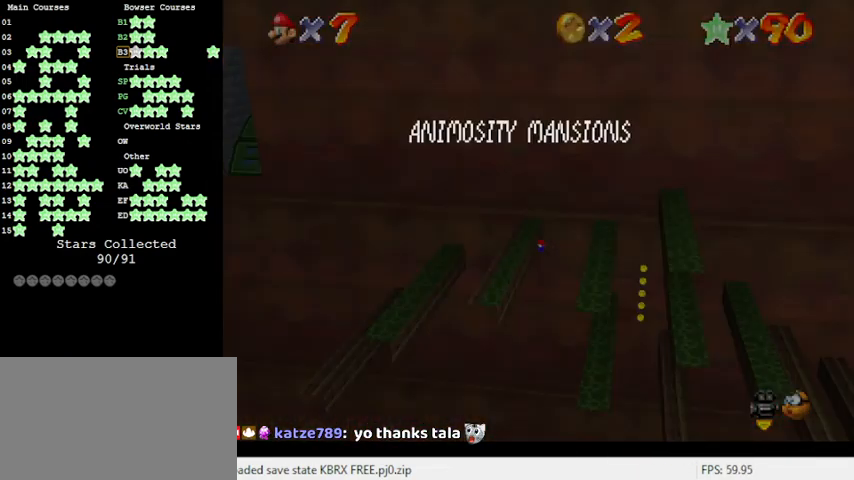
{"keys": [], "events": [[133, "return", "down"], [166, "return", "up"], [266, "return", "down"], [333, "return", "up"]]}
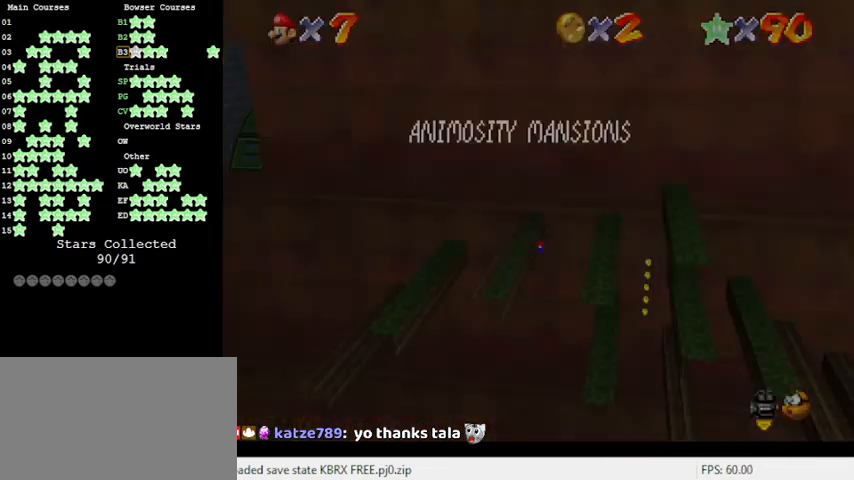
{"keys": ["left"], "events": [[200, "shift", "down"], [233, "shift", "up"], [333, "shift", "down"], [433, "left", "down"], [466, "shift", "up"]]}
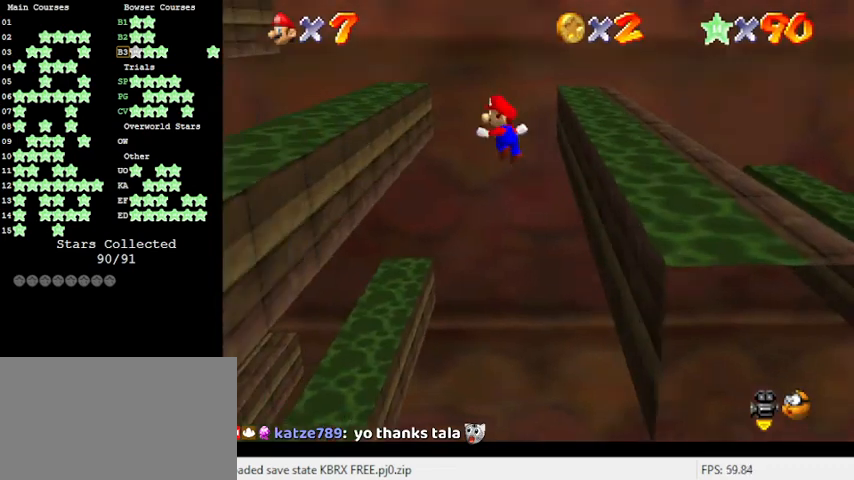
{"keys": [], "events": [[100, "left", "up"]]}
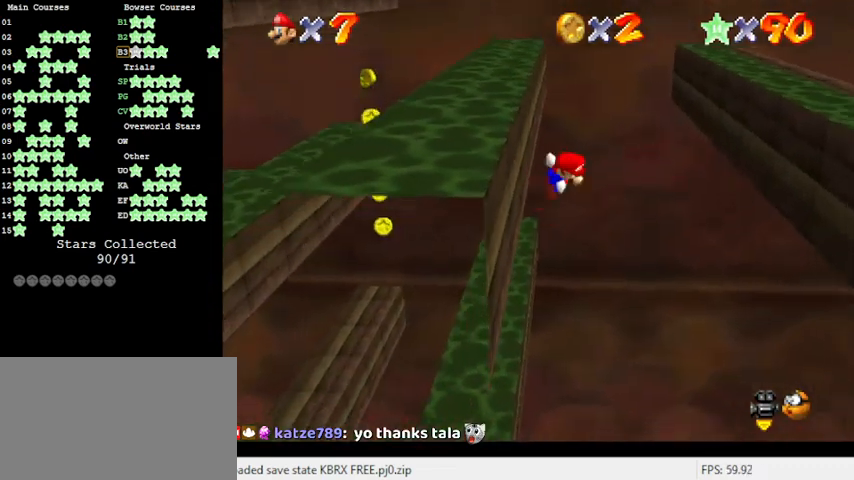
{"keys": ["left"], "events": [[33, "right", "down"], [33, "shift", "down"], [166, "shift", "up"], [300, "right", "up"], [500, "left", "down"]]}
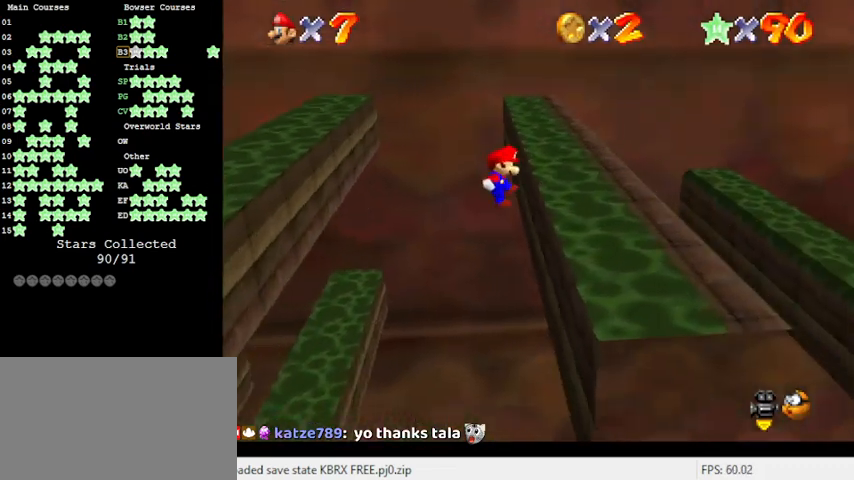
{"keys": ["right"], "events": [[33, "left", "up"], [300, "right", "down"]]}
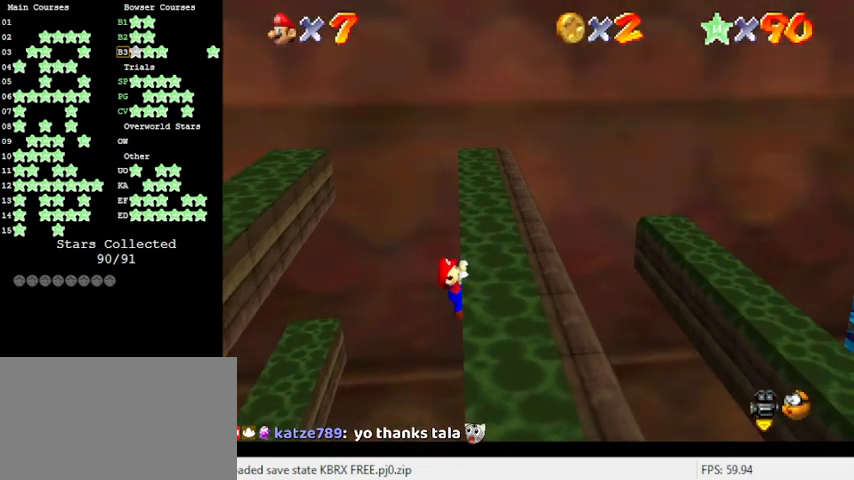
{"keys": [], "events": [[33, "right", "up"]]}
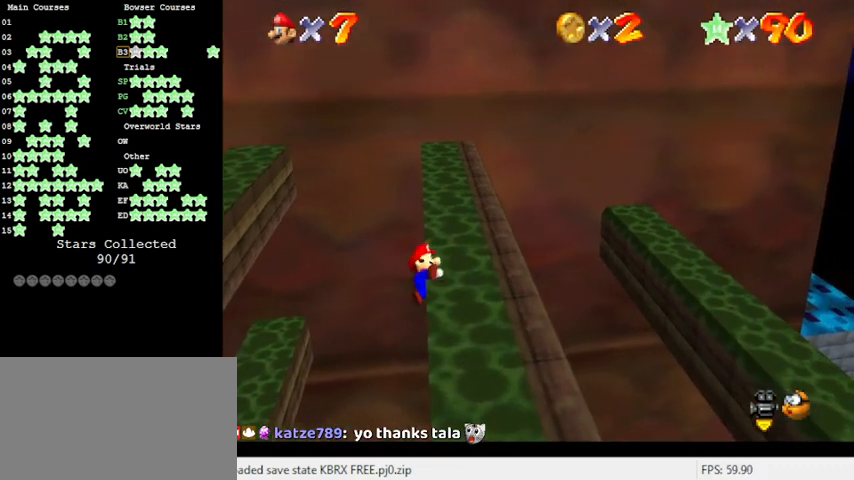
{"keys": ["right", "shift"], "events": [[366, "shift", "down"], [466, "right", "down"]]}
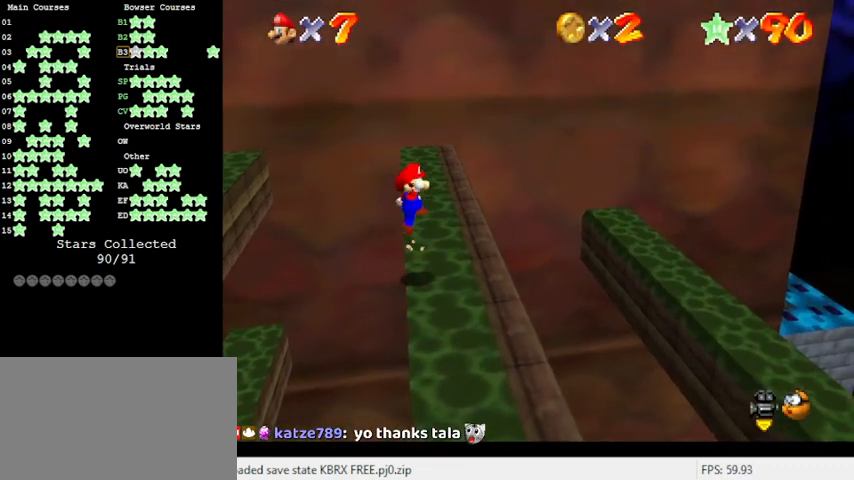
{"keys": ["left"], "events": [[300, "right", "up"], [333, "shift", "up"], [400, "left", "down"]]}
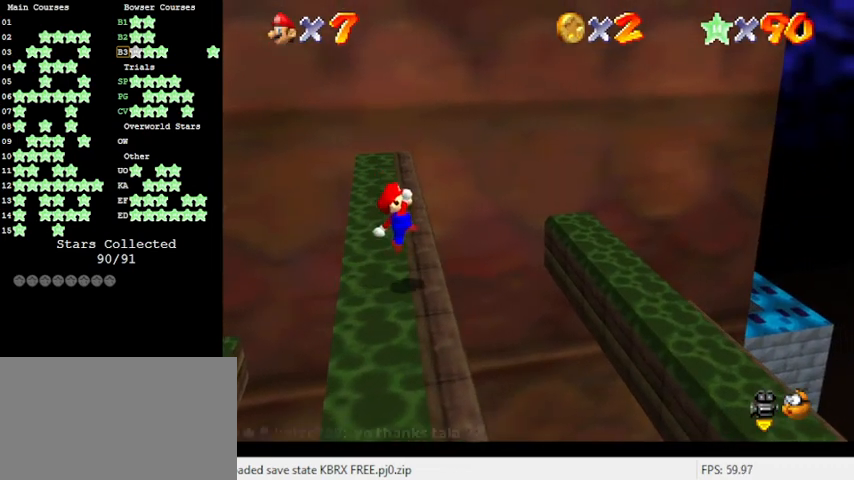
{"keys": [], "events": [[33, "ctrl", "down"], [133, "left", "up"], [233, "ctrl", "up"], [300, "right", "down"], [500, "right", "up"]]}
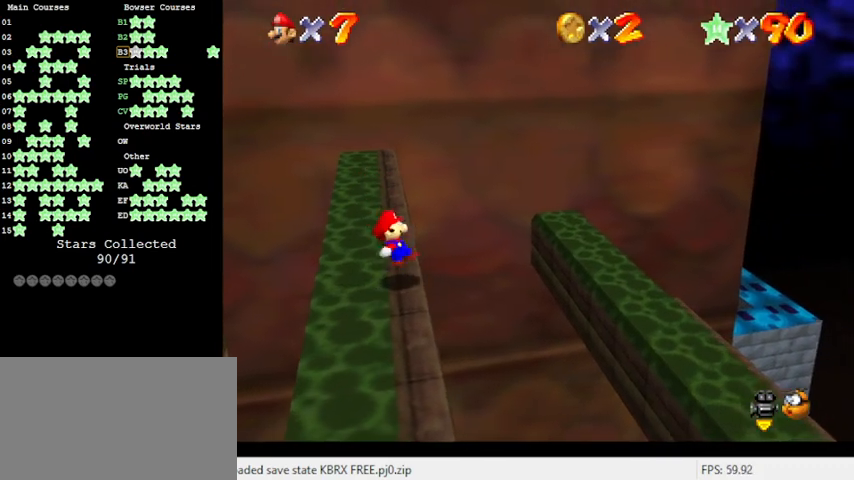
{"keys": [], "events": []}
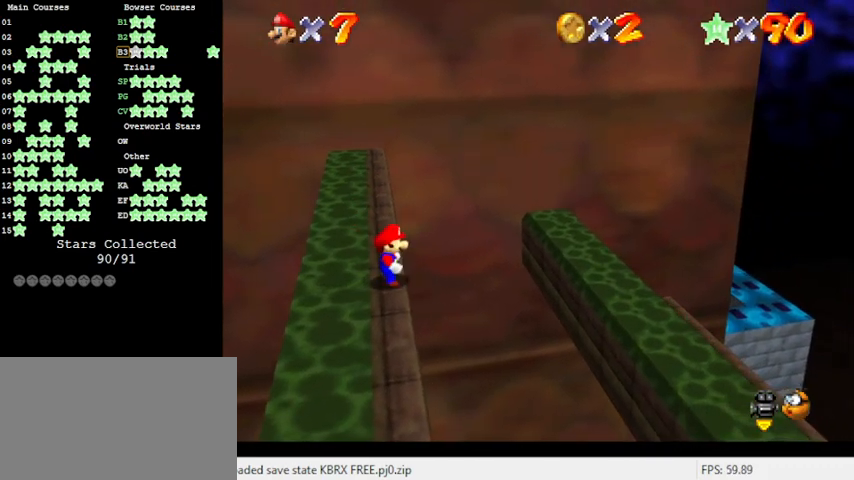
{"keys": ["left", "up"], "events": [[300, "up", "down"], [433, "shift", "down"], [500, "left", "down"], [500, "shift", "up"]]}
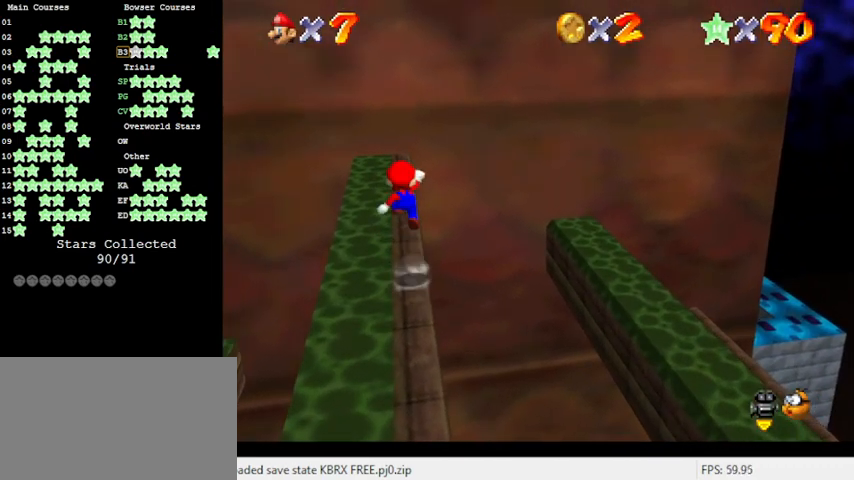
{"keys": [], "events": [[100, "left", "up"], [300, "up", "up"]]}